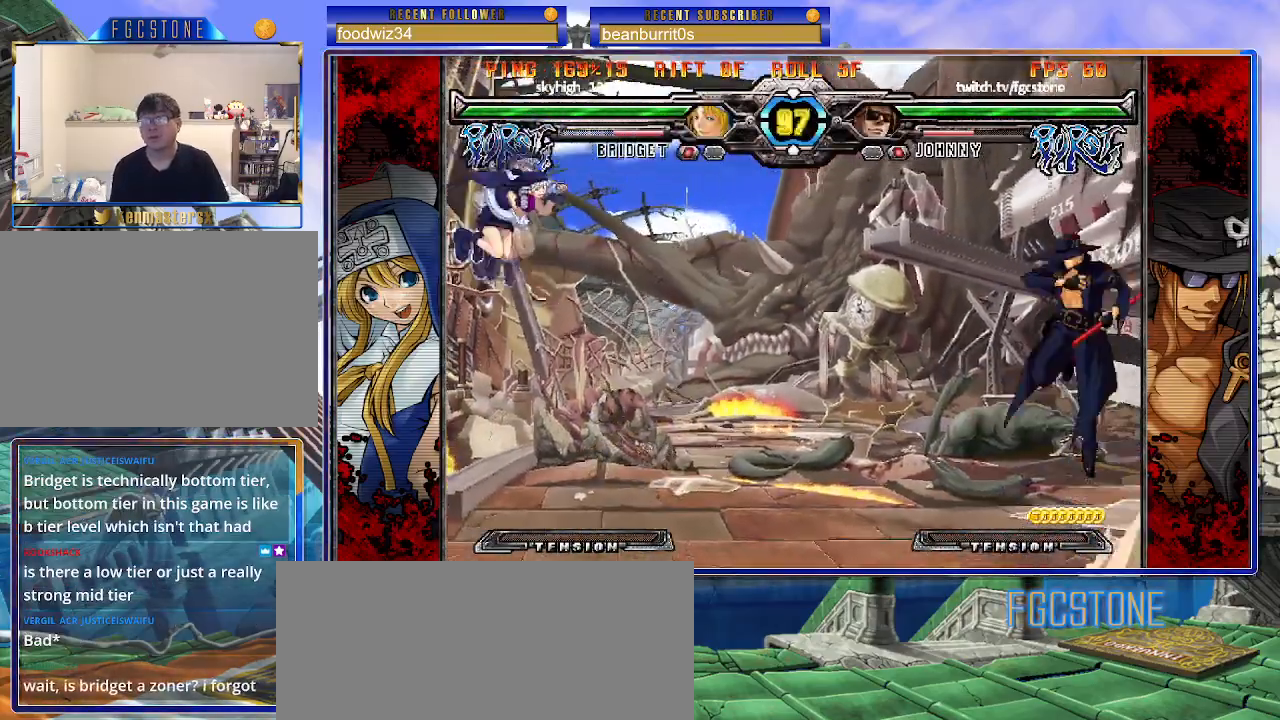
Gameplay with a controller (arcade stick); each line is a JSON object with the inputs held at the frame after it. "events" lists button and stick changes between this image and that frame as [ms after this image, input, new state], when the widget could be followed in between. Not read: L3 R3.
{"buttons": [], "left_stick": "right", "events": [[33, "left_stick", "center"], [117, "left_stick", "right"], [200, "left_stick", "center"], [283, "left_stick", "right"]]}
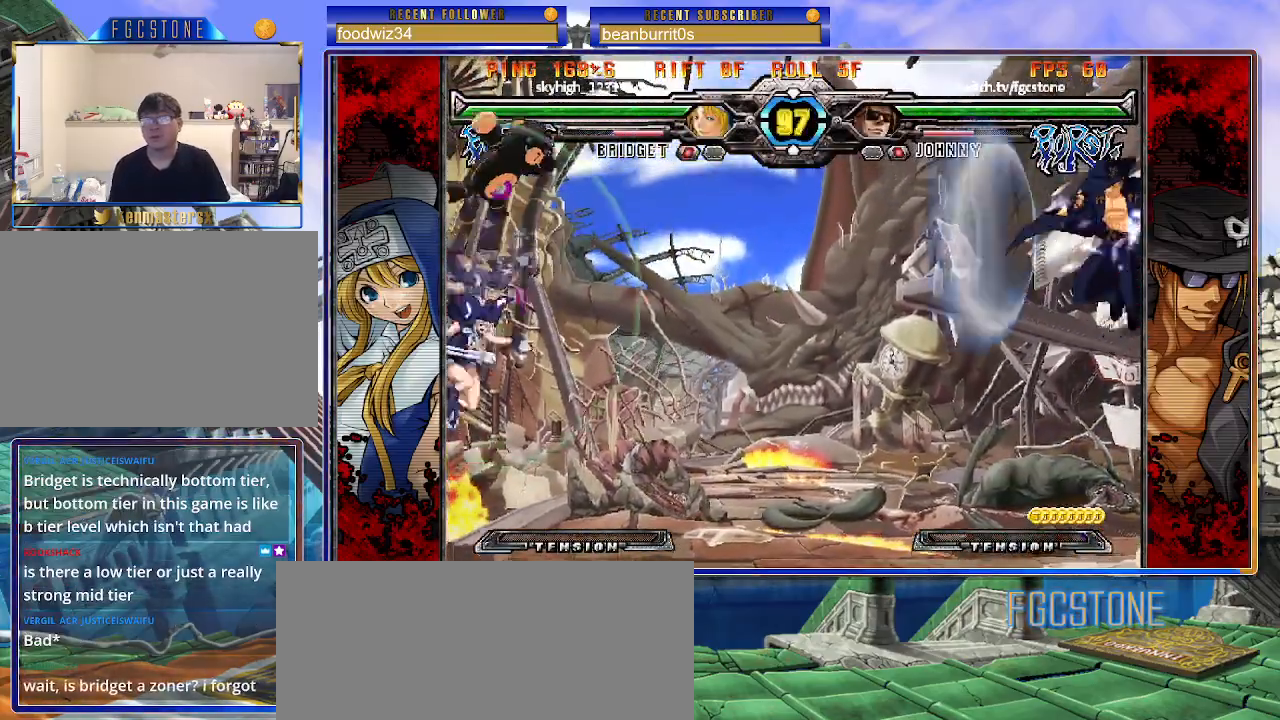
{"buttons": [], "left_stick": "up-left", "events": [[250, "left_stick", "center"], [383, "left_stick", "down-right"], [483, "left_stick", "up-left"]]}
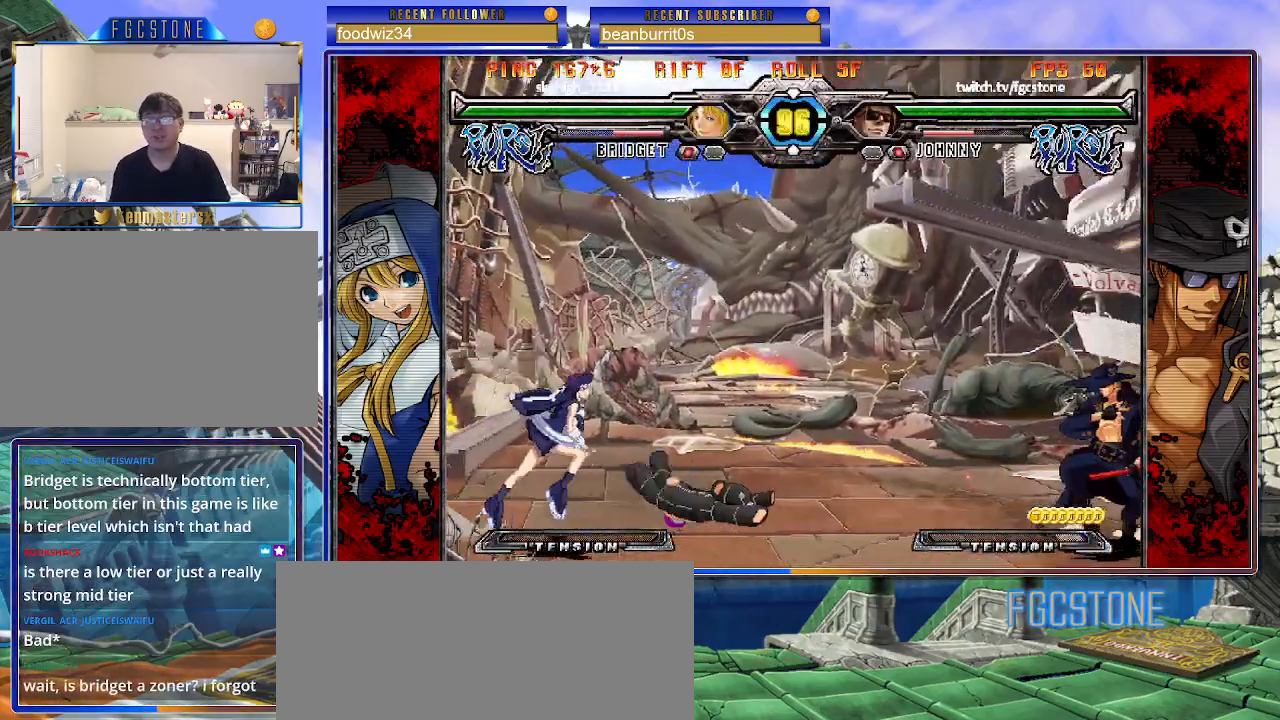
{"buttons": [], "left_stick": "center", "events": [[350, "left_stick", "center"]]}
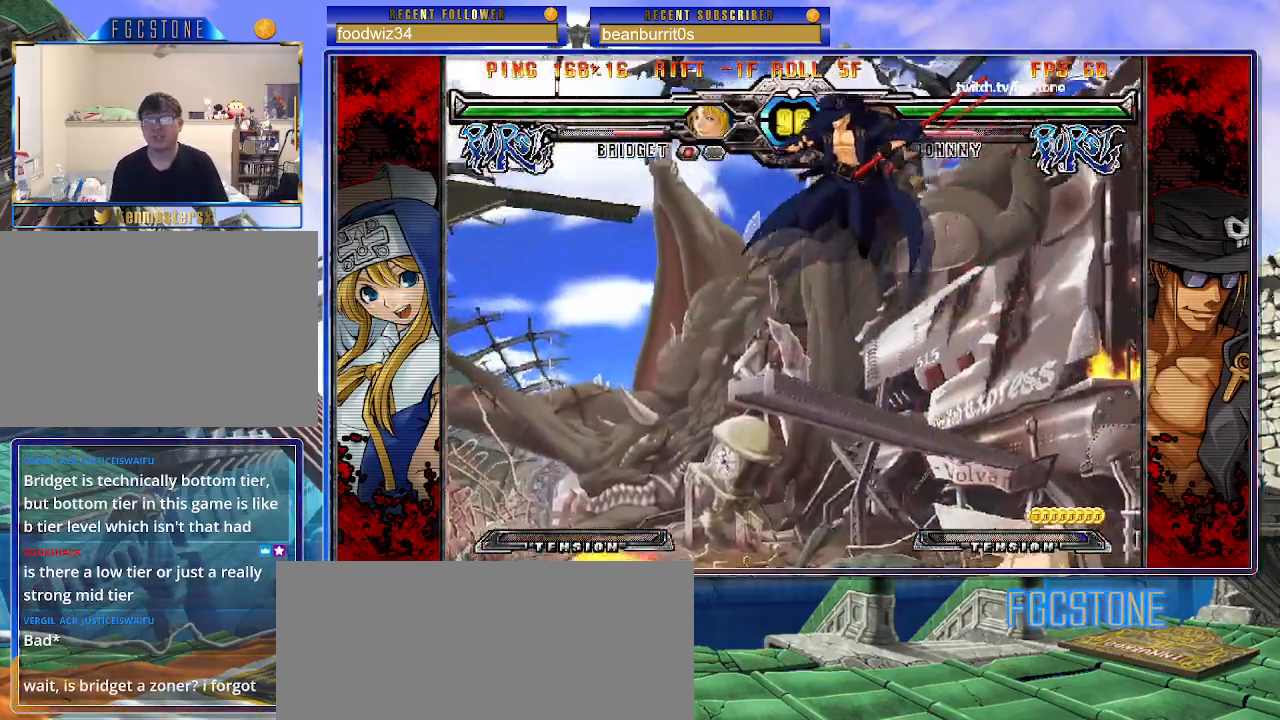
{"buttons": [], "left_stick": "right", "events": [[133, "left_stick", "right"], [217, "left_stick", "center"], [283, "left_stick", "right"]]}
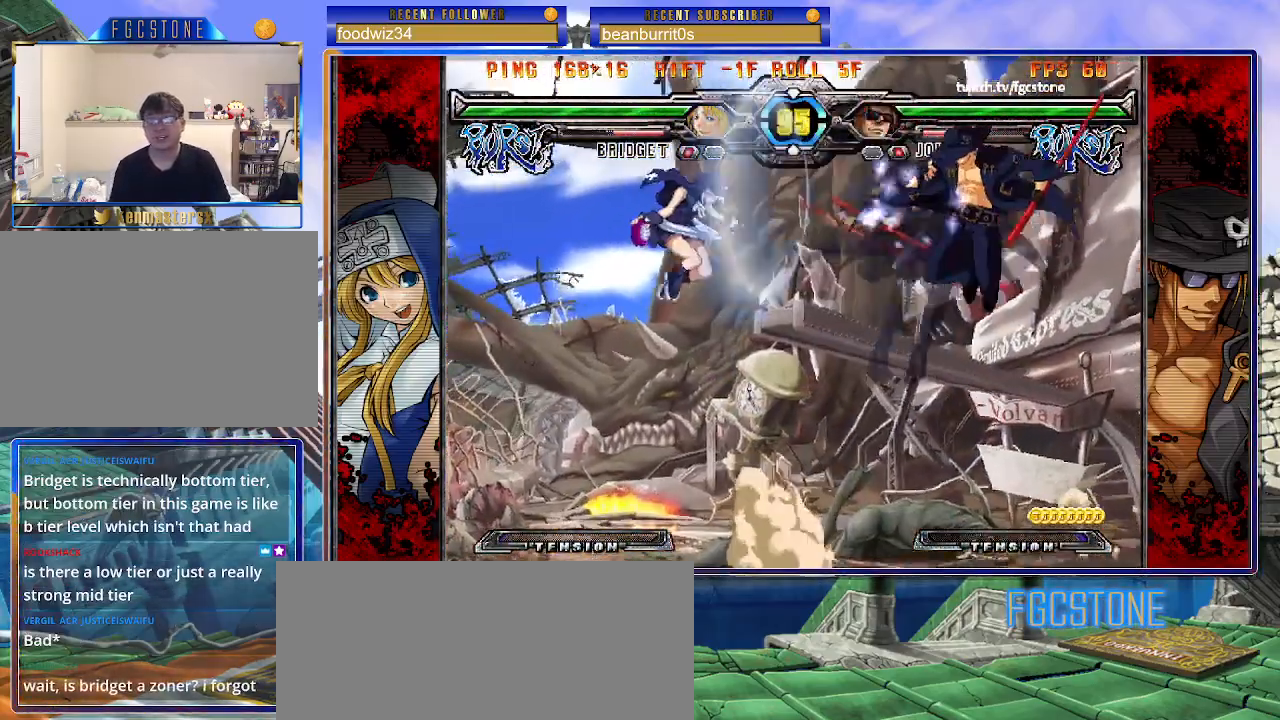
{"buttons": [], "left_stick": "left", "events": [[383, "left_stick", "center"], [450, "left_stick", "left"]]}
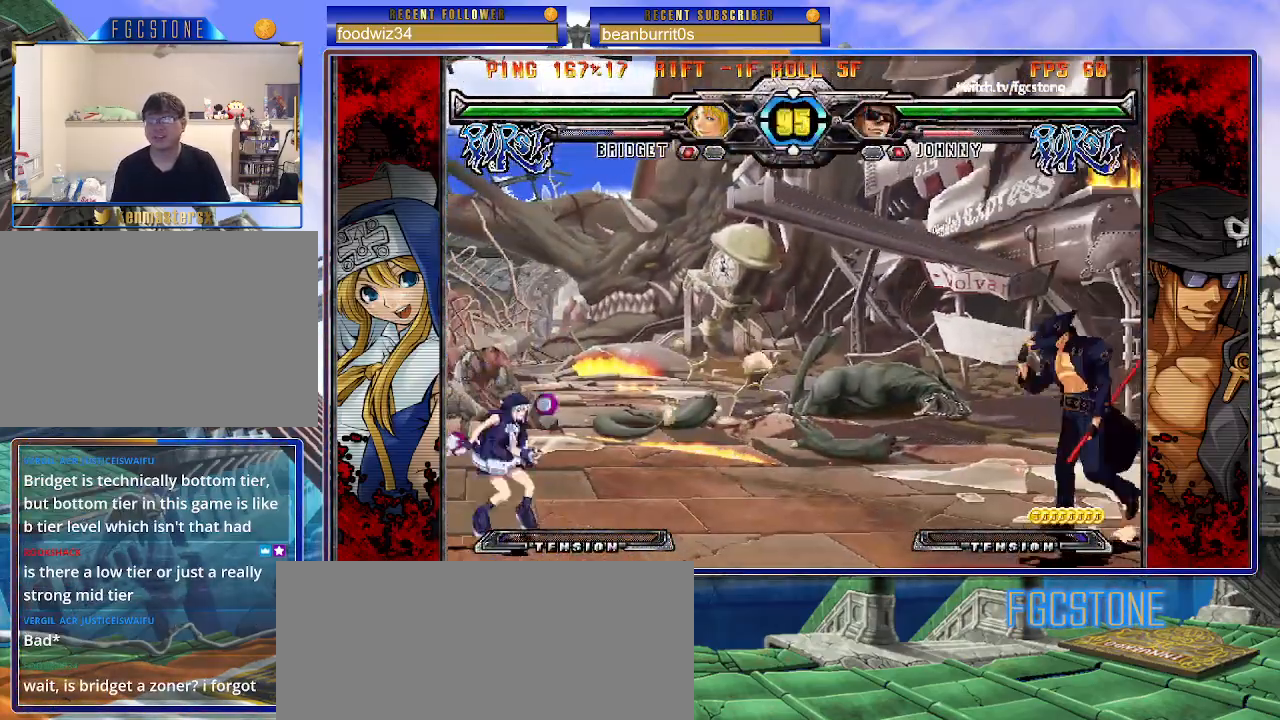
{"buttons": [], "left_stick": "center", "events": [[17, "left_stick", "center"], [83, "left_stick", "left"], [150, "left_stick", "up-left"], [300, "left_stick", "center"]]}
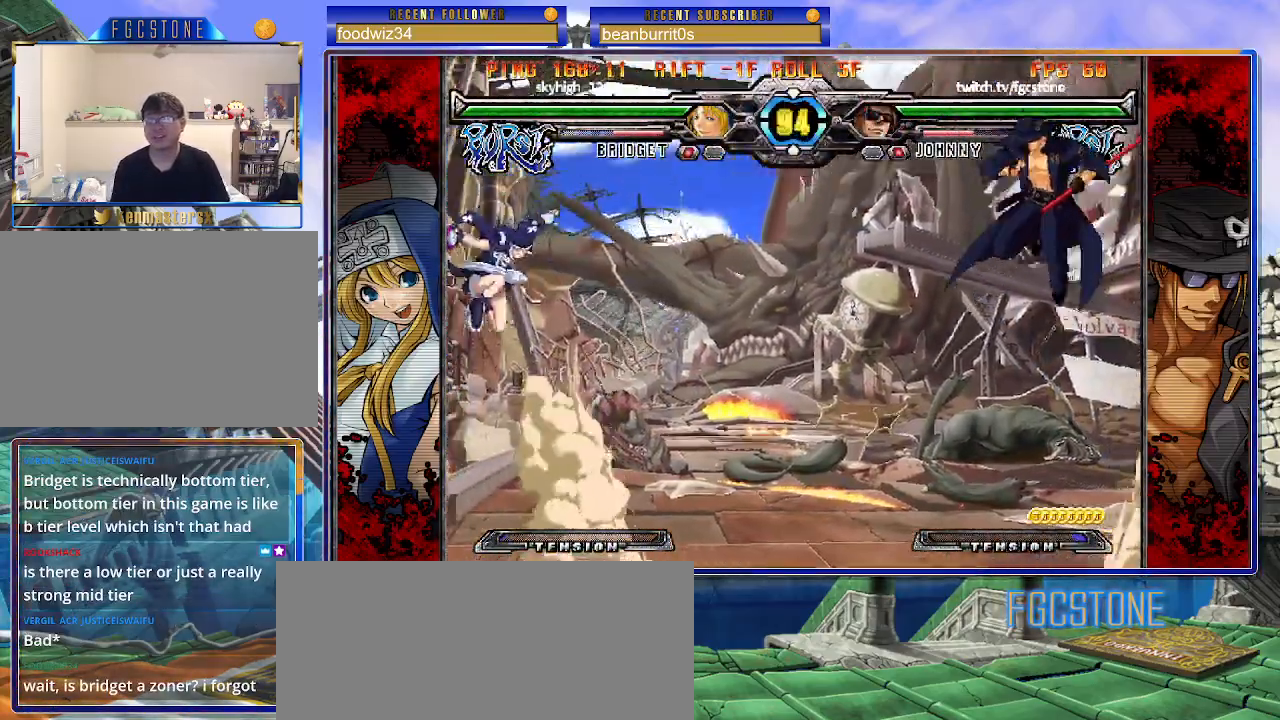
{"buttons": [], "left_stick": "left", "events": [[233, "left_stick", "left"], [317, "left_stick", "center"], [383, "left_stick", "left"]]}
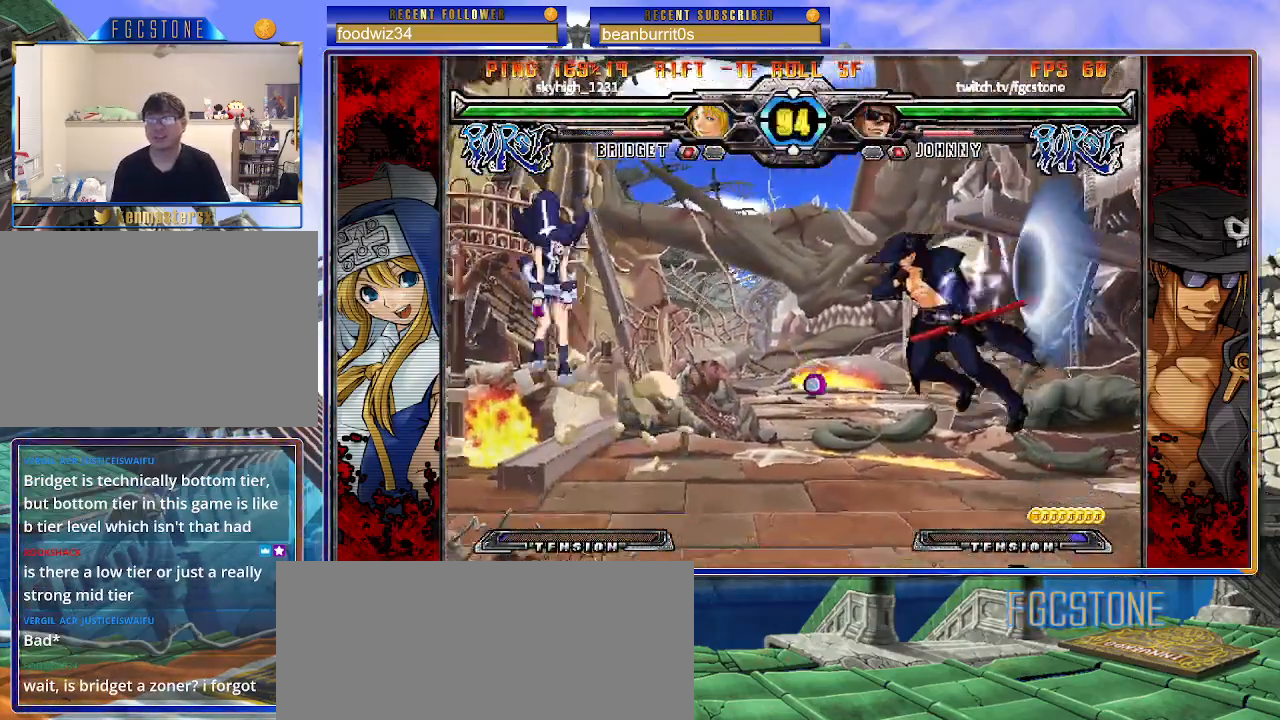
{"buttons": [], "left_stick": "right", "events": [[17, "left_stick", "center"], [83, "left_stick", "right"], [233, "HS", "down"], [400, "HS", "up"]]}
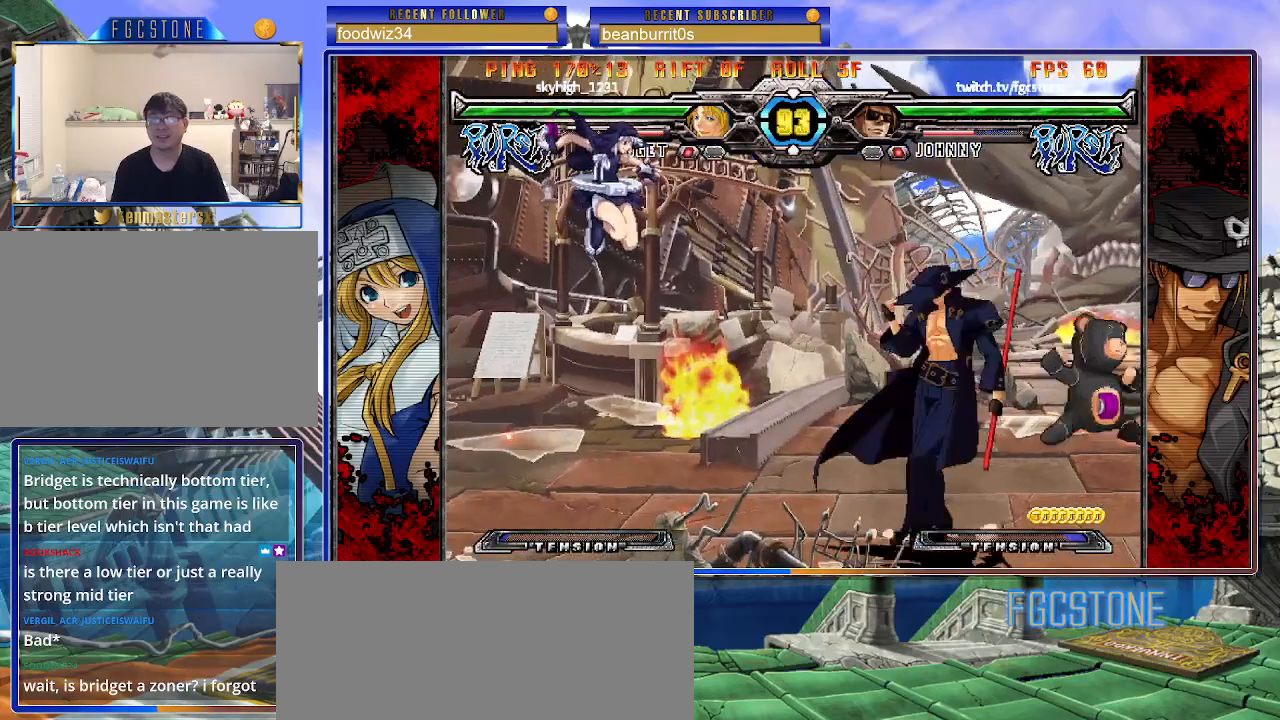
{"buttons": [], "left_stick": "down-right", "events": [[50, "left_stick", "left"], [233, "K", "down"], [333, "K", "up"], [400, "left_stick", "center"], [450, "left_stick", "down-right"]]}
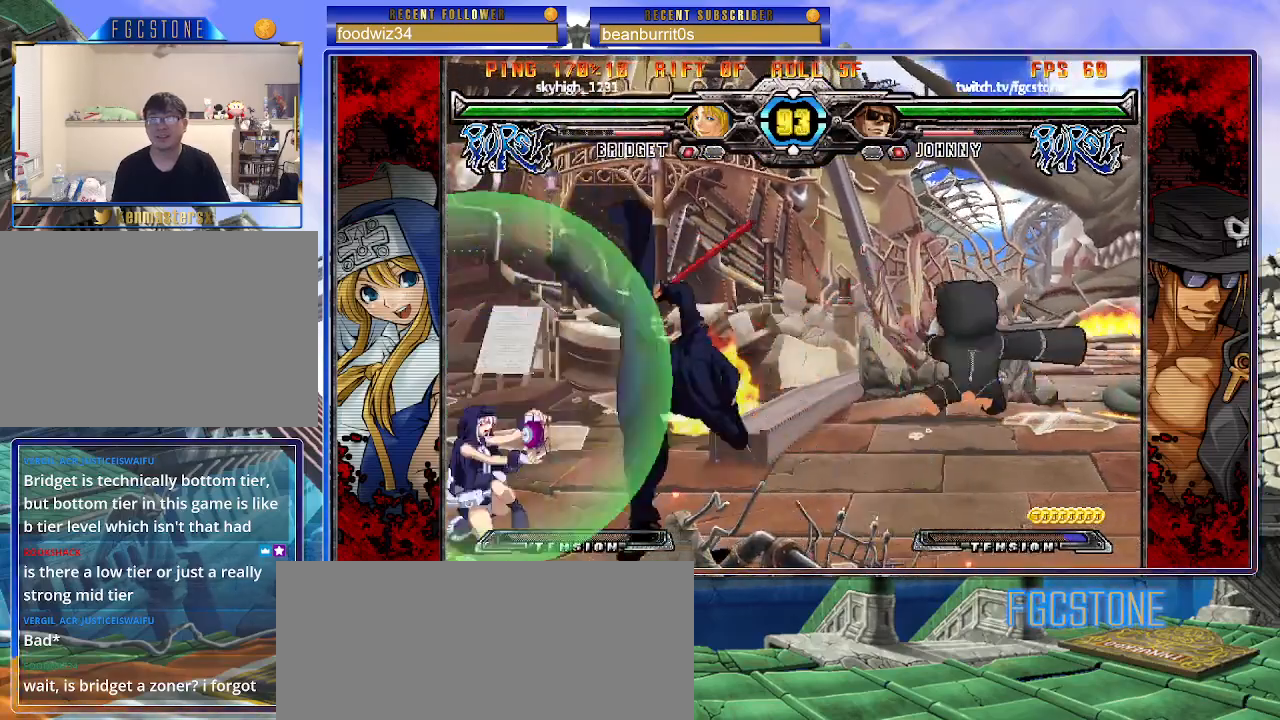
{"buttons": [], "left_stick": "right", "events": [[17, "left_stick", "down-left"], [117, "left_stick", "center"], [133, "K", "down"], [300, "HS", "down"], [317, "left_stick", "left"], [417, "HS", "up"], [417, "K", "up"], [500, "left_stick", "right"]]}
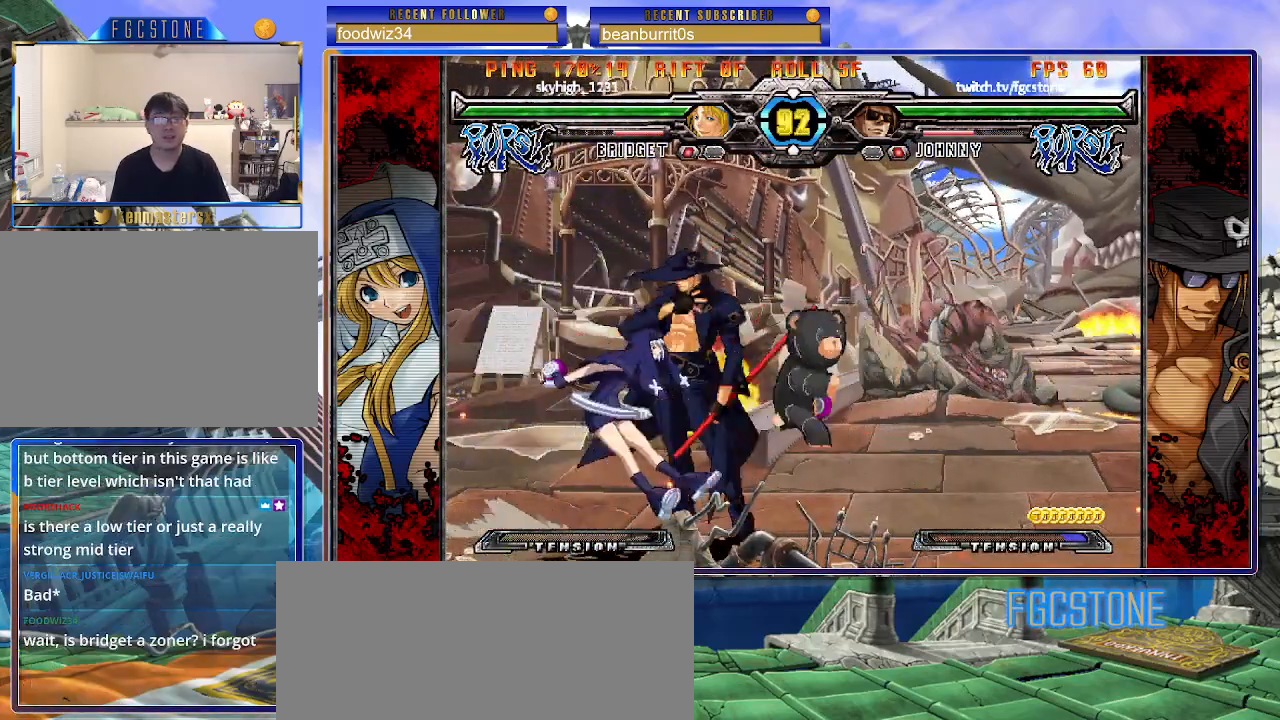
{"buttons": ["HS"], "left_stick": "down-right", "events": [[183, "HS", "down"], [333, "HS", "up"], [333, "left_stick", "down-right"], [483, "HS", "down"]]}
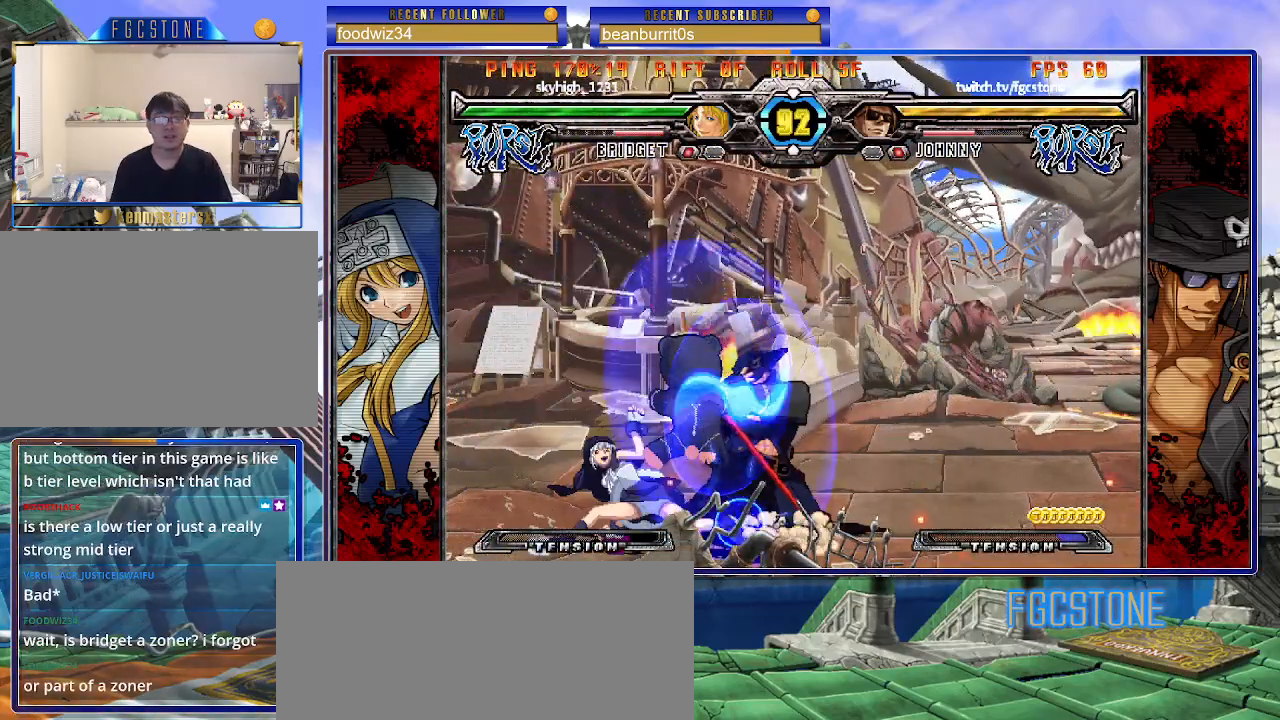
{"buttons": [], "left_stick": "down-right", "events": [[167, "HS", "up"]]}
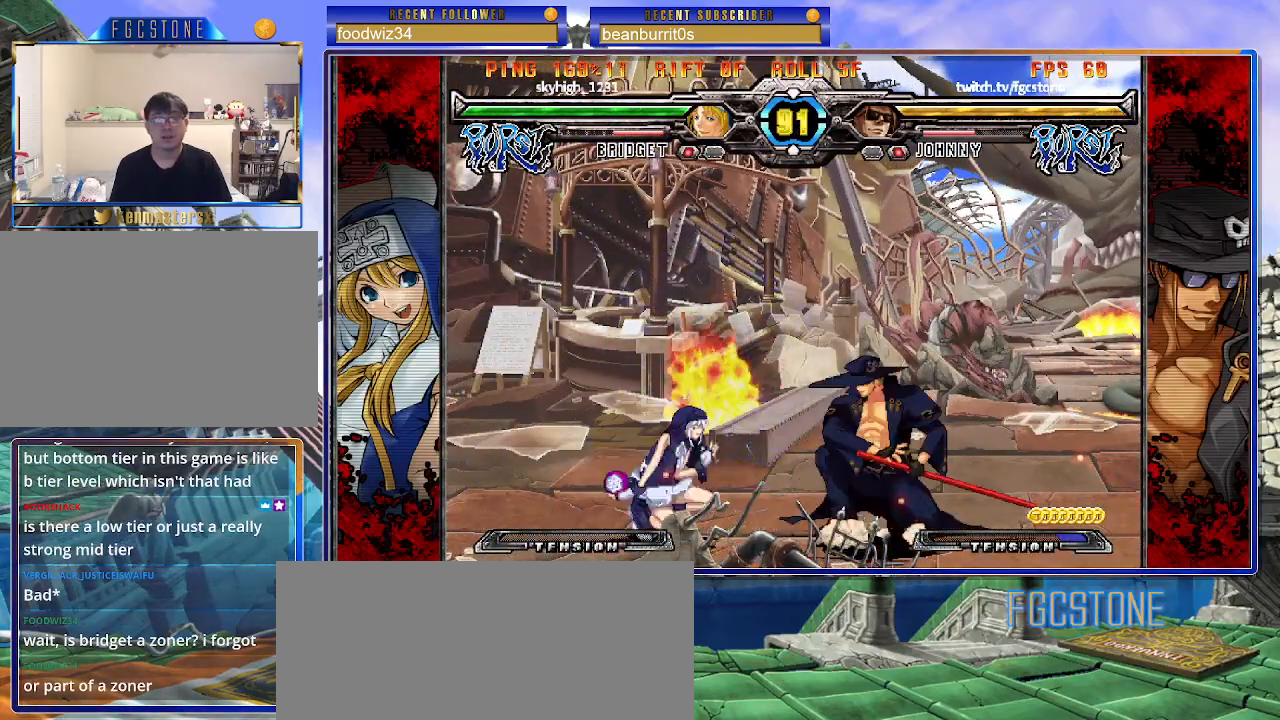
{"buttons": [], "left_stick": "right", "events": [[33, "left_stick", "right"], [133, "K", "down"], [233, "K", "up"], [333, "HS", "down"], [467, "HS", "up"]]}
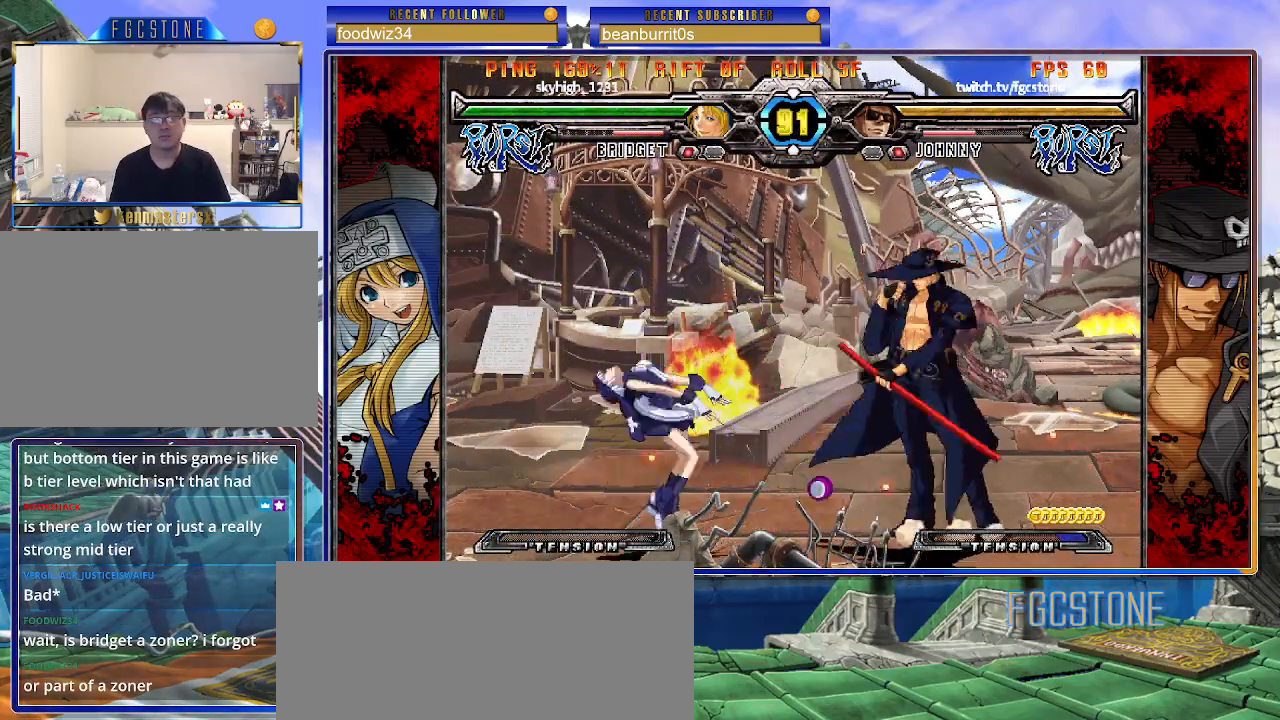
{"buttons": [], "left_stick": "down-right", "events": [[100, "left_stick", "down-right"]]}
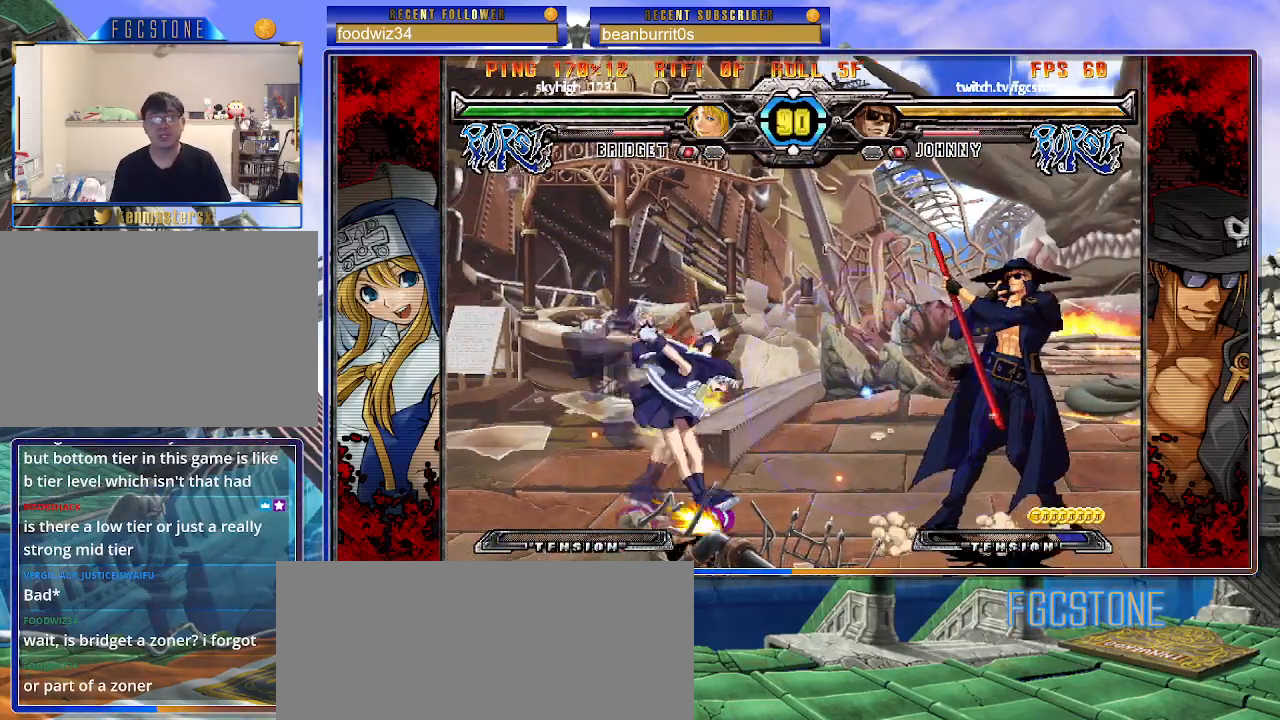
{"buttons": [], "left_stick": "right", "events": [[483, "left_stick", "right"]]}
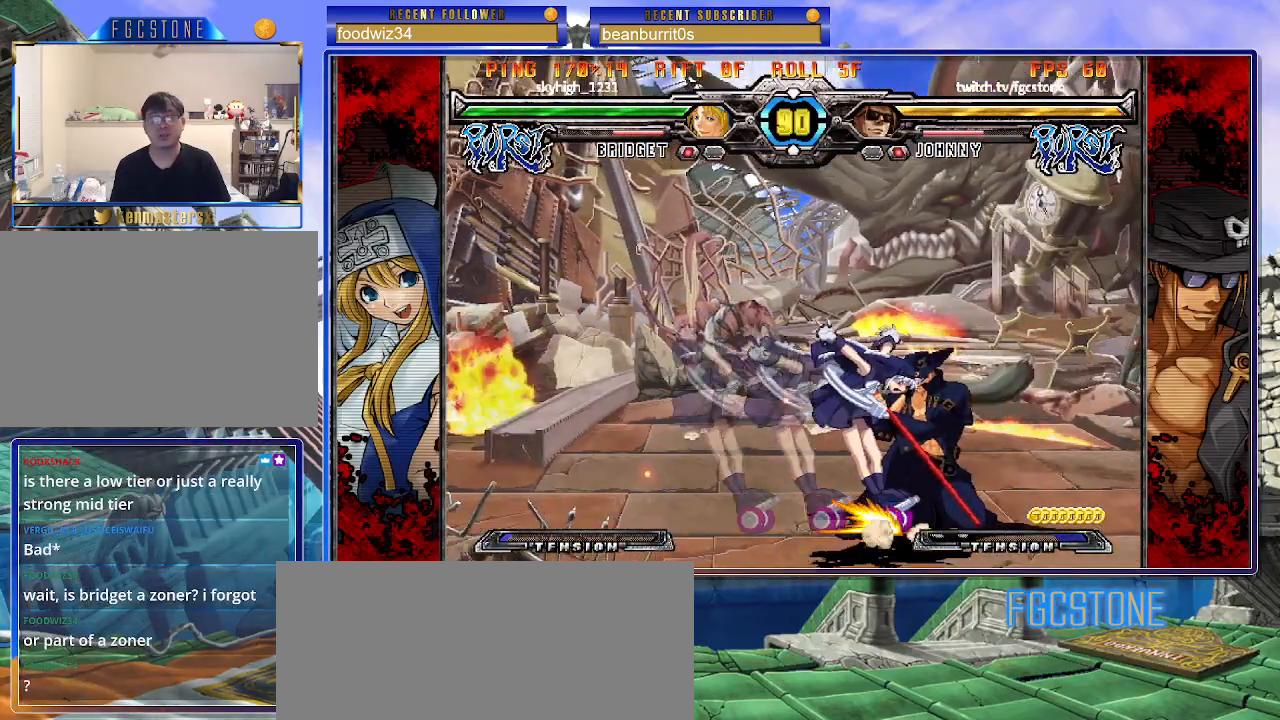
{"buttons": ["S"], "left_stick": "right", "events": [[317, "K", "down"], [433, "K", "up"], [467, "S", "down"]]}
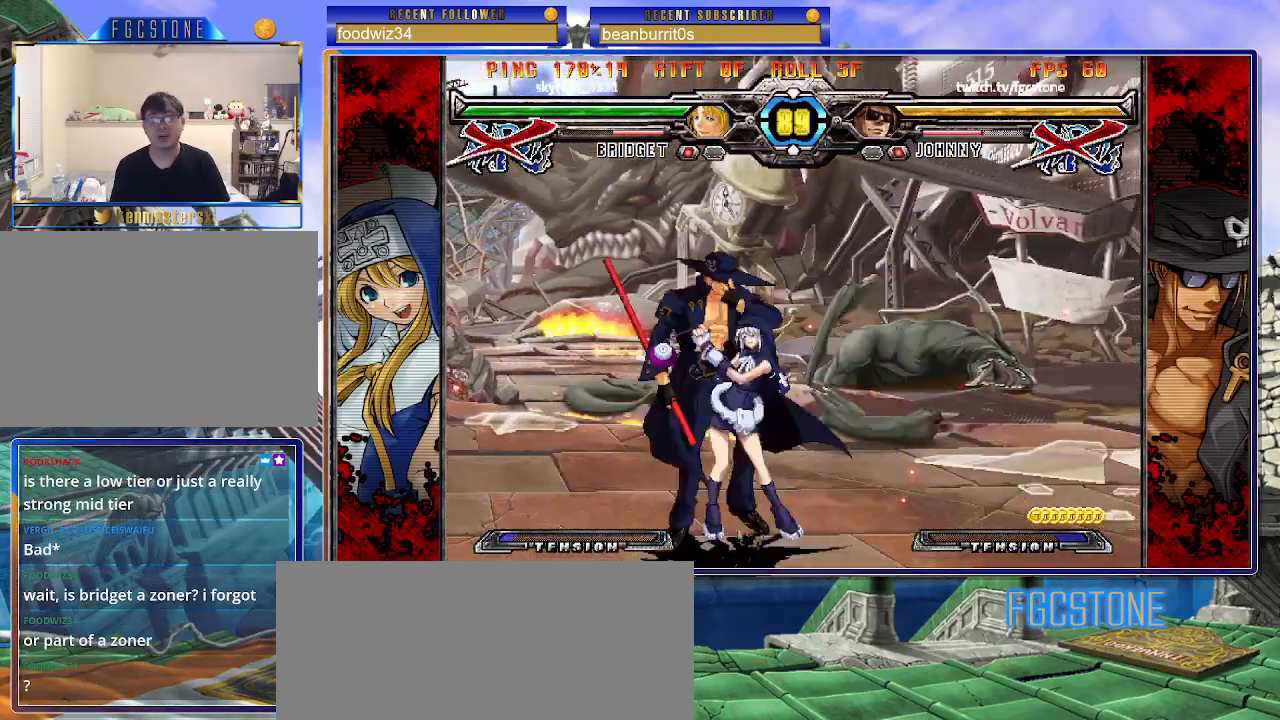
{"buttons": ["S"], "left_stick": "center", "events": [[67, "S", "up"], [183, "left_stick", "down-right"], [400, "K", "down"], [467, "K", "up"], [483, "S", "down"], [500, "left_stick", "center"]]}
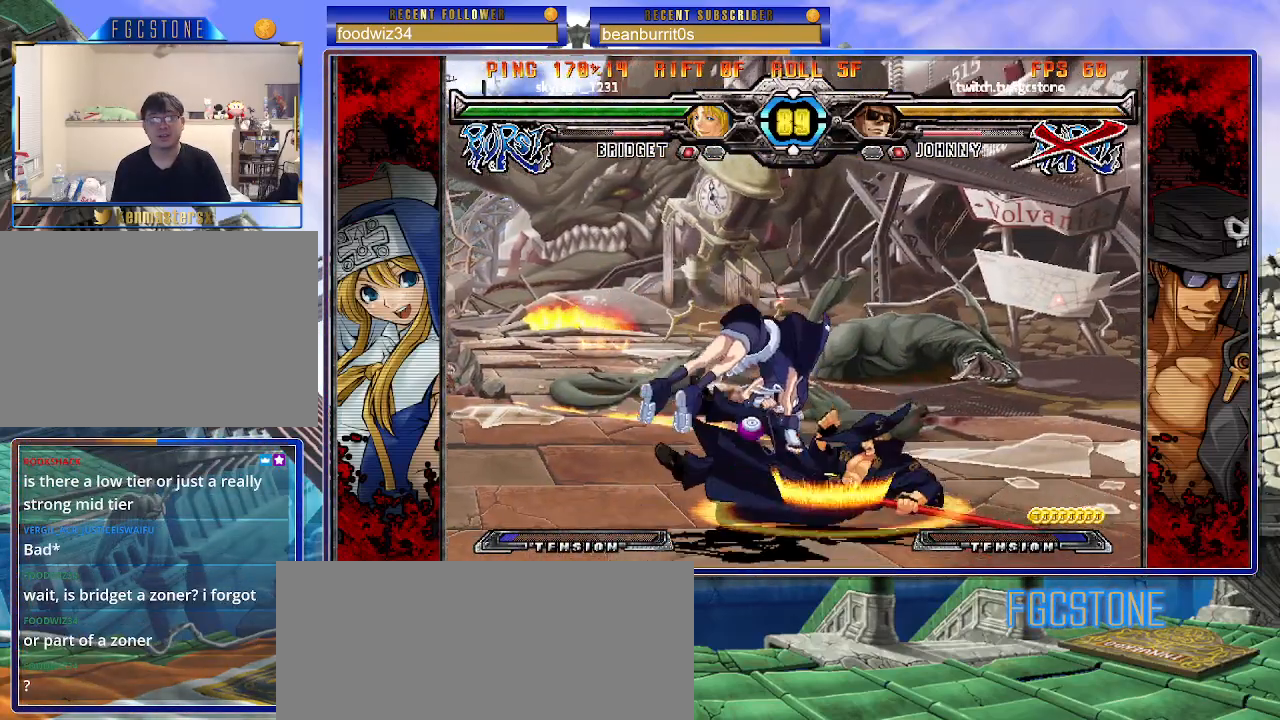
{"buttons": [], "left_stick": "left", "events": [[83, "S", "up"], [117, "left_stick", "left"]]}
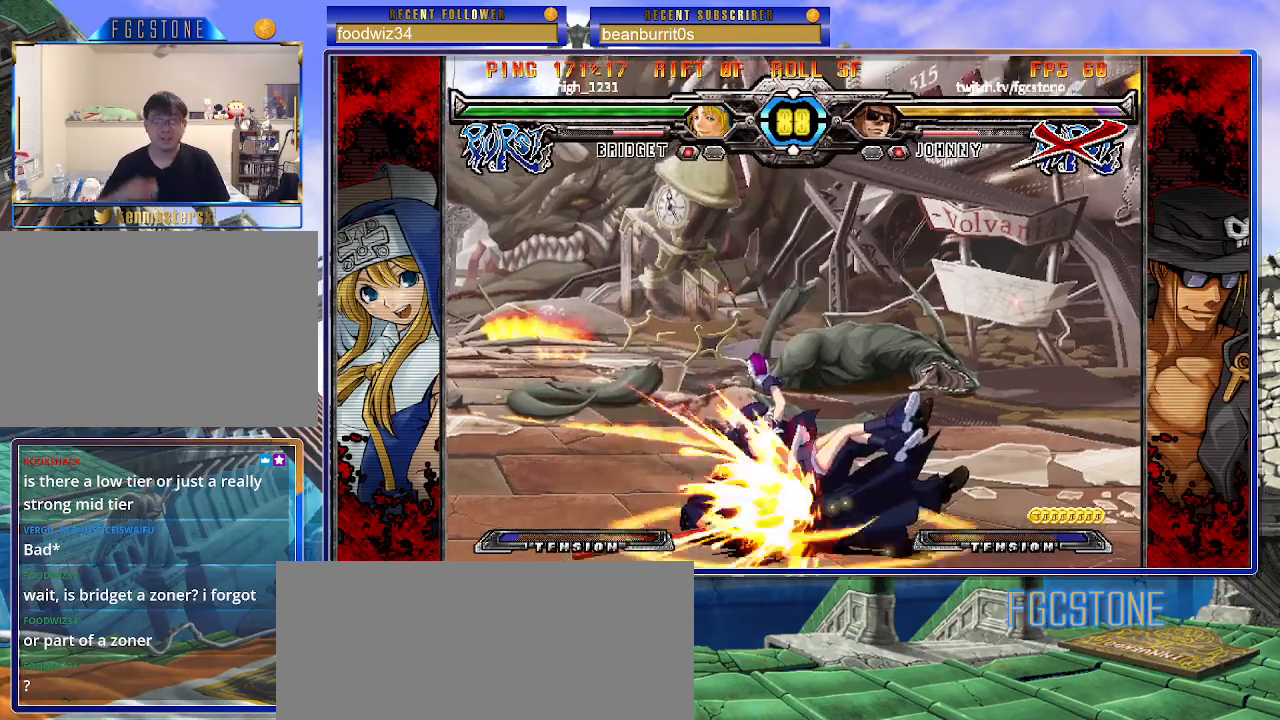
{"buttons": [], "left_stick": "center", "events": [[250, "left_stick", "center"]]}
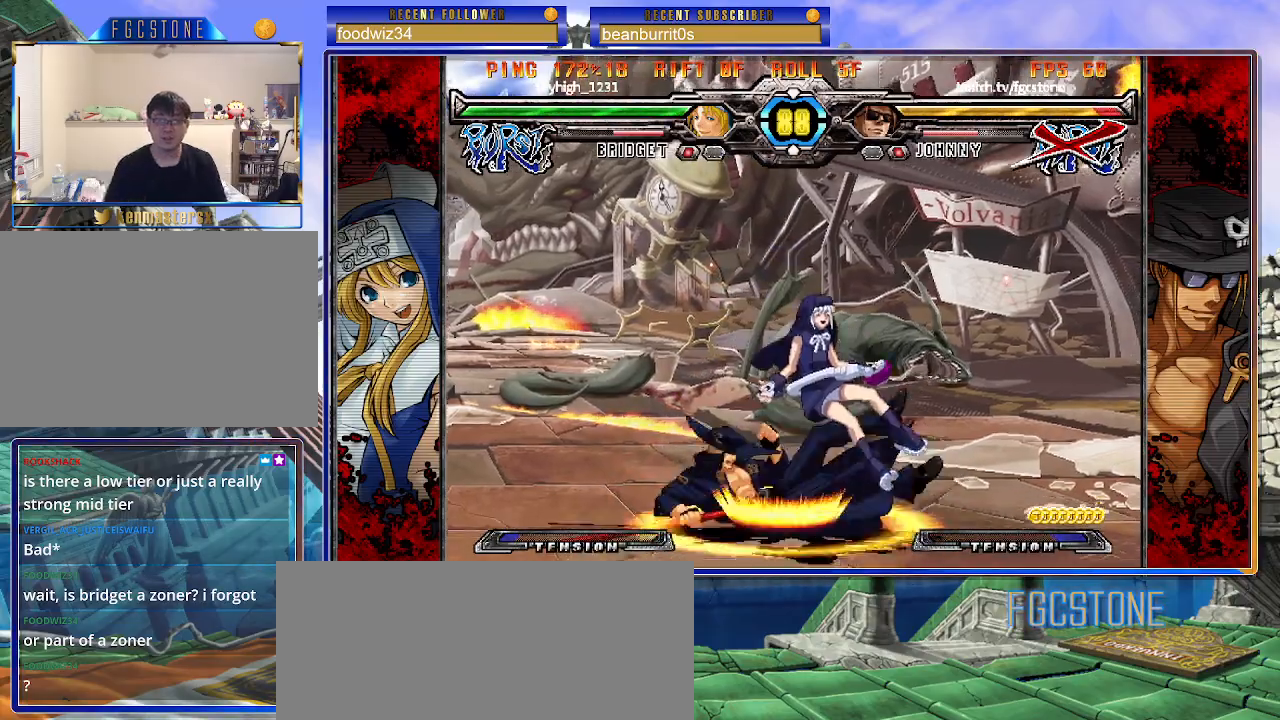
{"buttons": [], "left_stick": "center", "events": []}
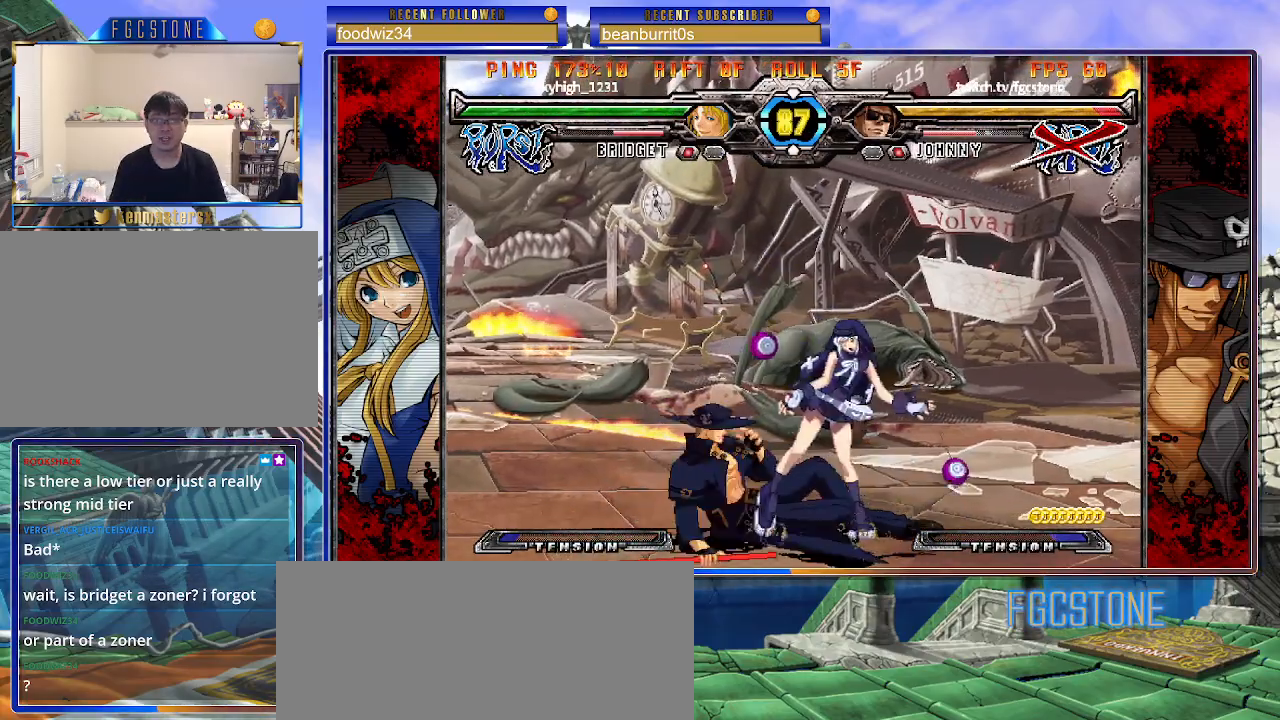
{"buttons": [], "left_stick": "left", "events": [[217, "left_stick", "left"], [283, "left_stick", "center"], [350, "left_stick", "left"]]}
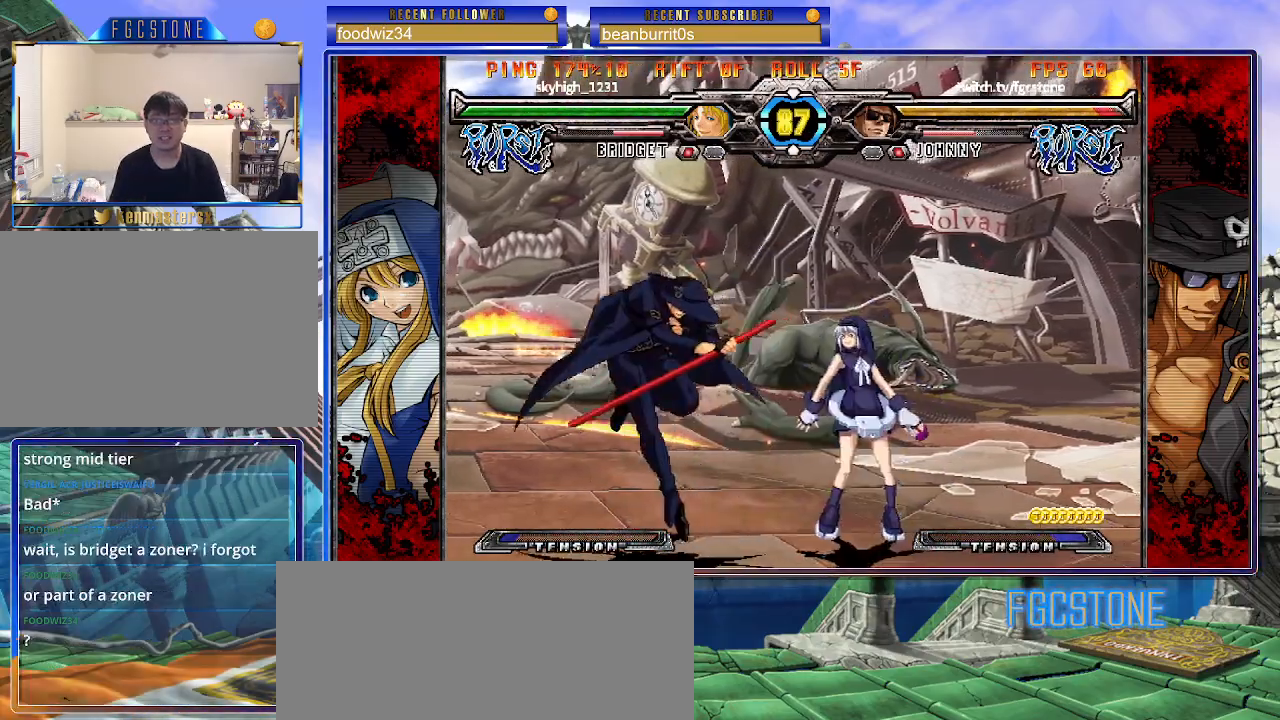
{"buttons": [], "left_stick": "up-right", "events": [[117, "left_stick", "up-left"], [400, "left_stick", "center"], [500, "left_stick", "up-right"]]}
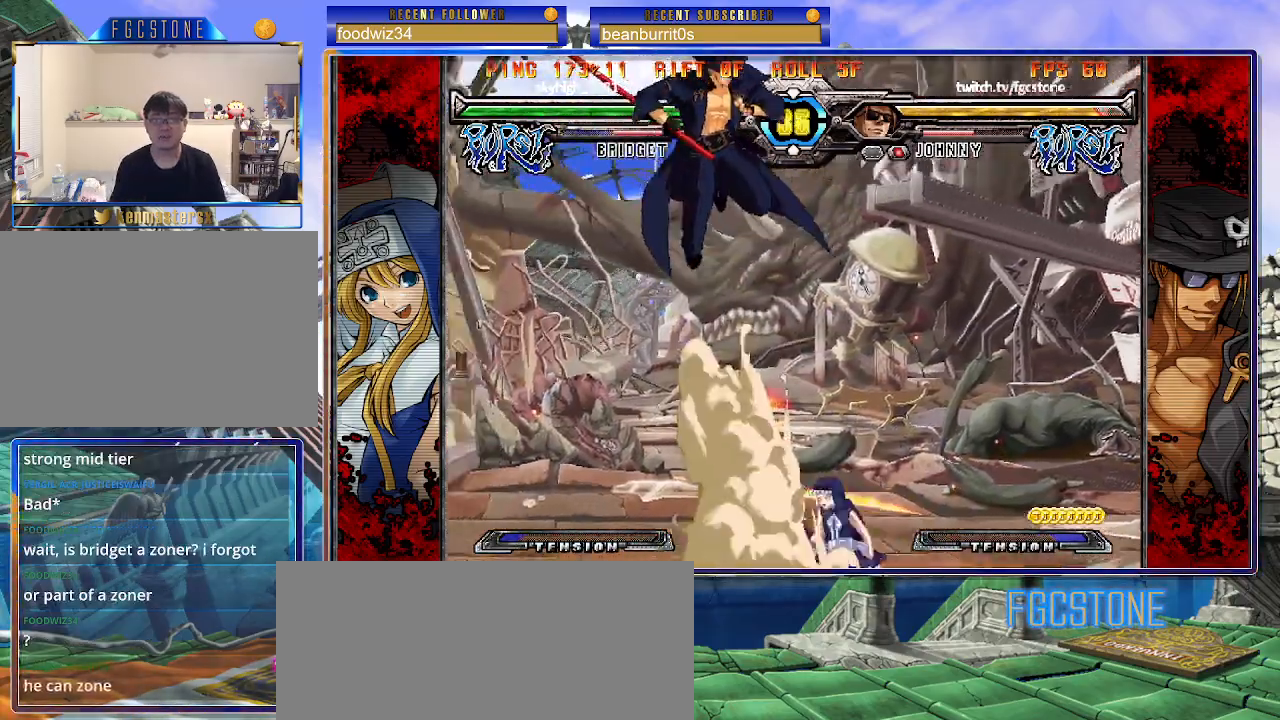
{"buttons": ["HS"], "left_stick": "right", "events": [[433, "left_stick", "right"], [500, "HS", "down"]]}
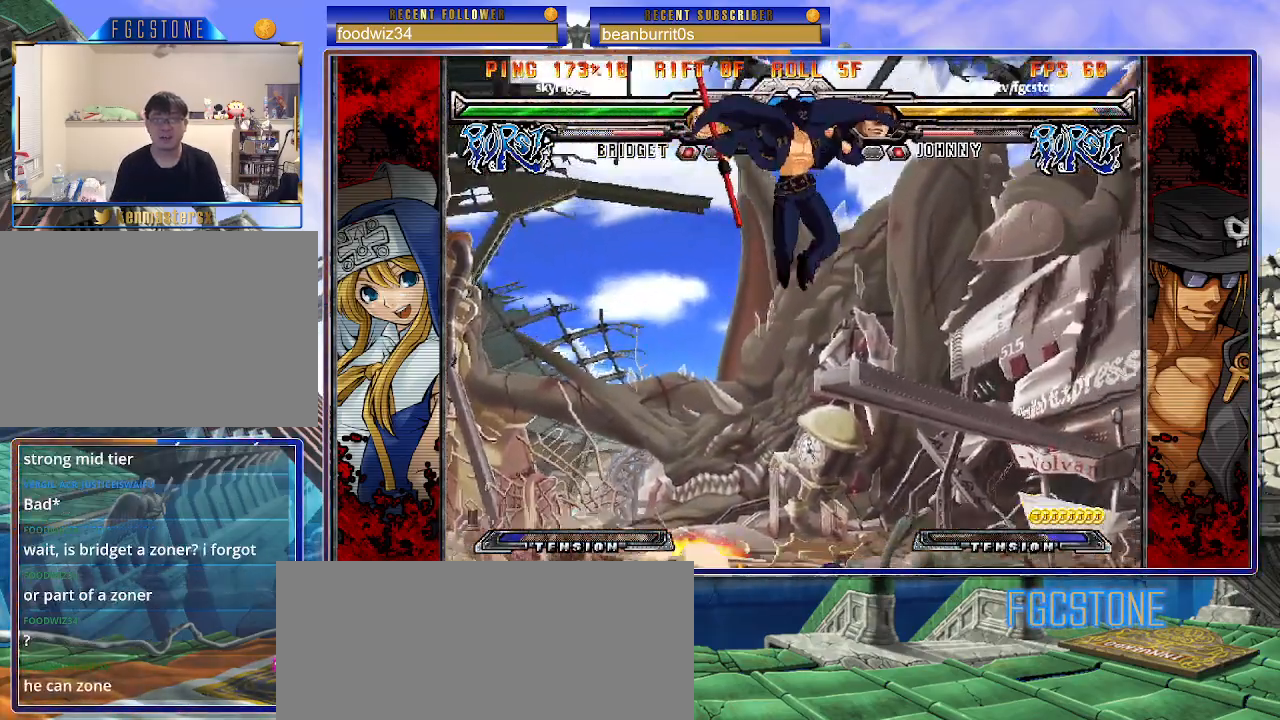
{"buttons": [], "left_stick": "right", "events": [[83, "left_stick", "down-right"], [150, "HS", "up"], [450, "left_stick", "right"]]}
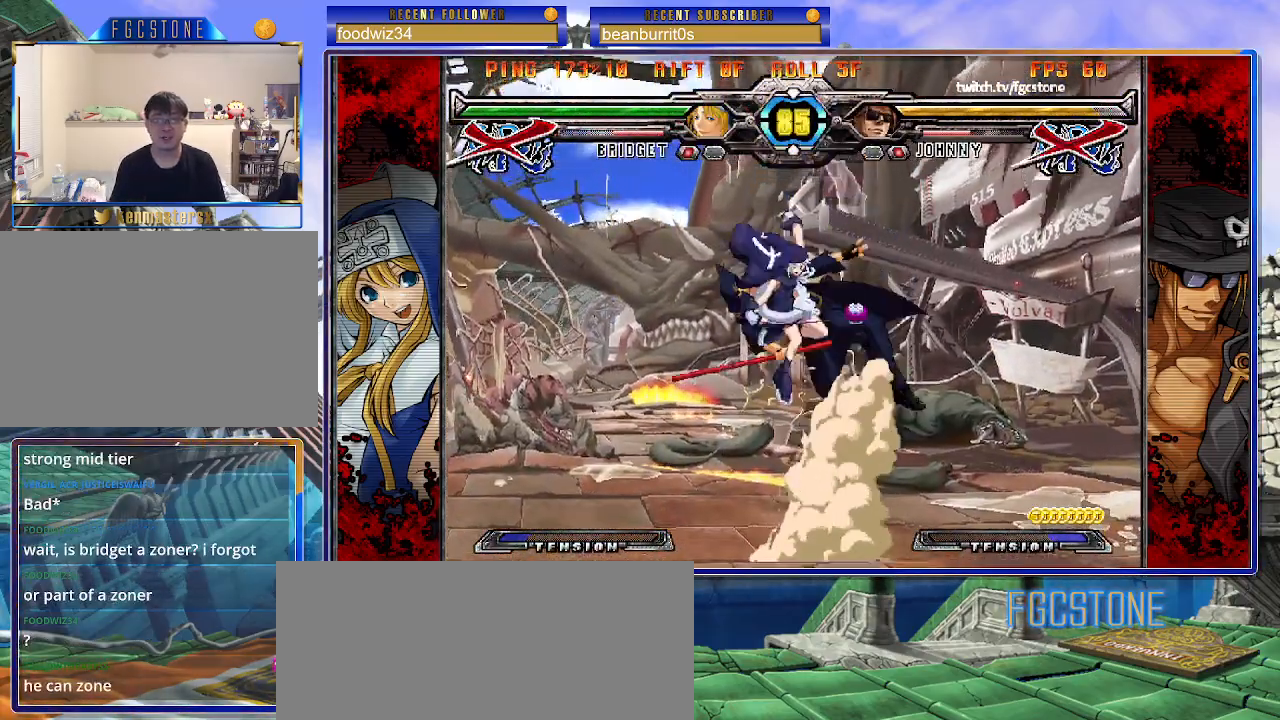
{"buttons": [], "left_stick": "center", "events": [[450, "left_stick", "center"]]}
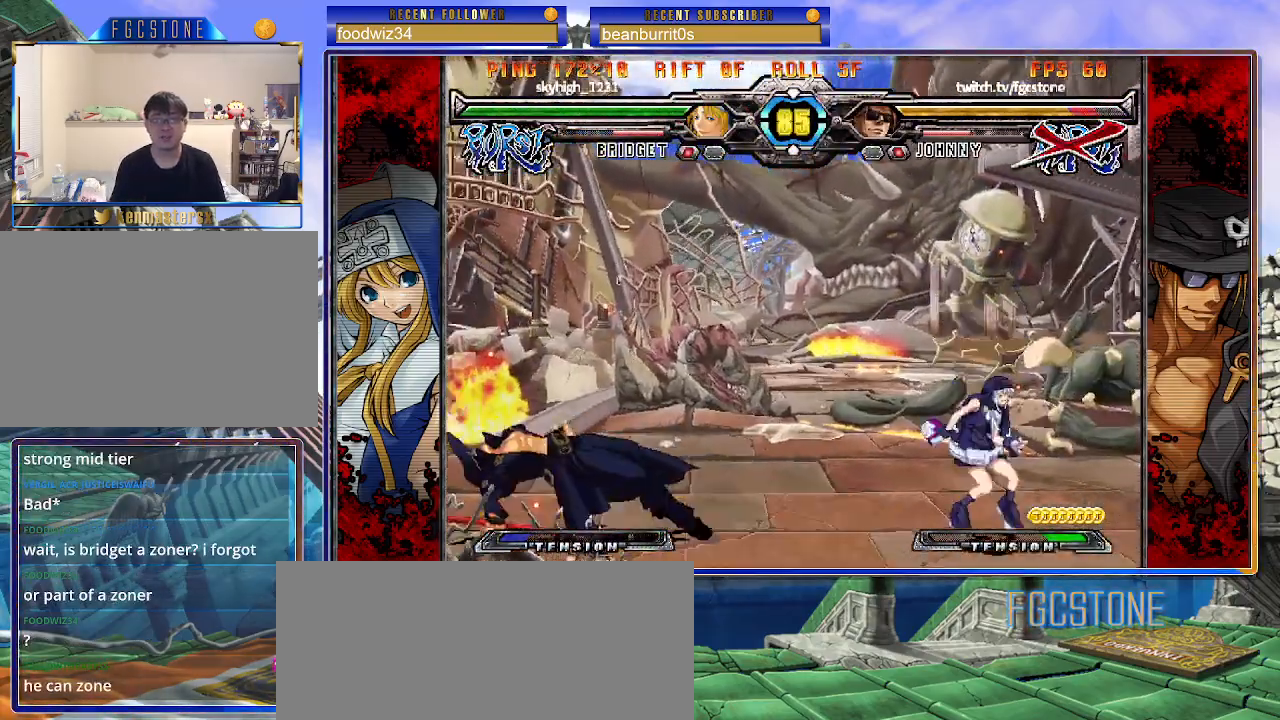
{"buttons": [], "left_stick": "center", "events": []}
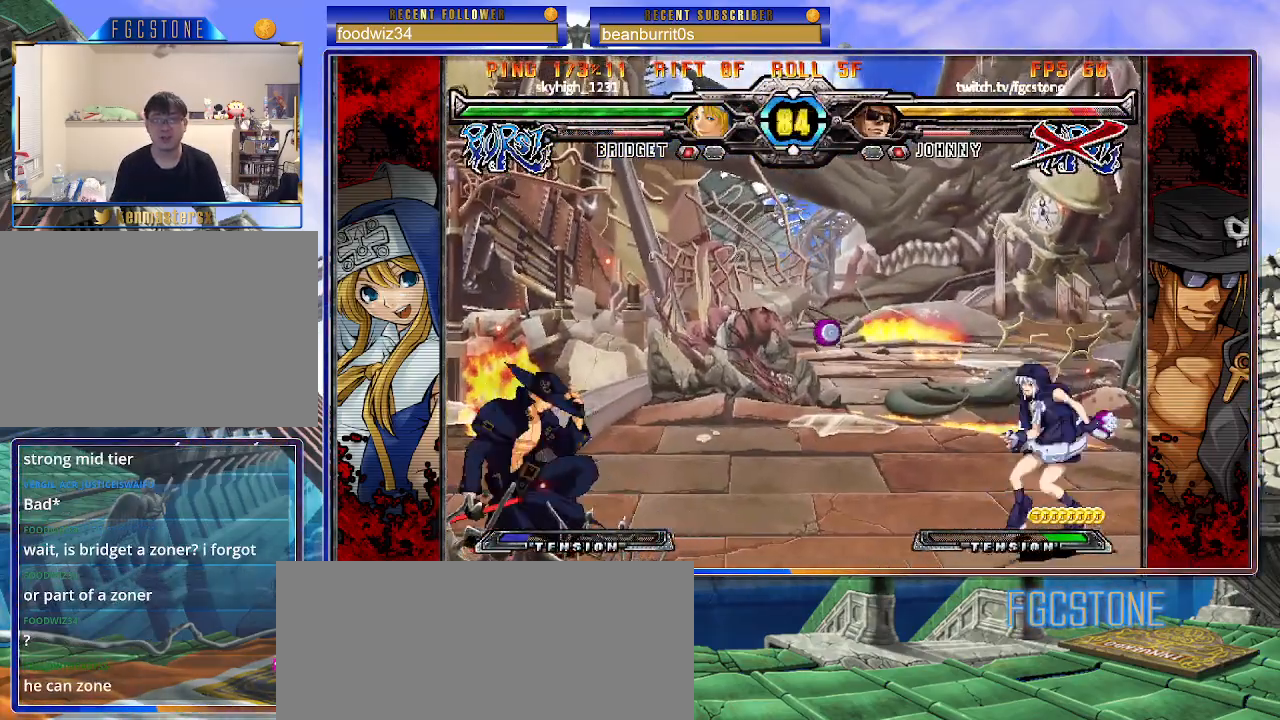
{"buttons": [], "left_stick": "up-left", "events": [[67, "left_stick", "left"], [150, "left_stick", "center"], [217, "left_stick", "left"], [400, "left_stick", "up-left"]]}
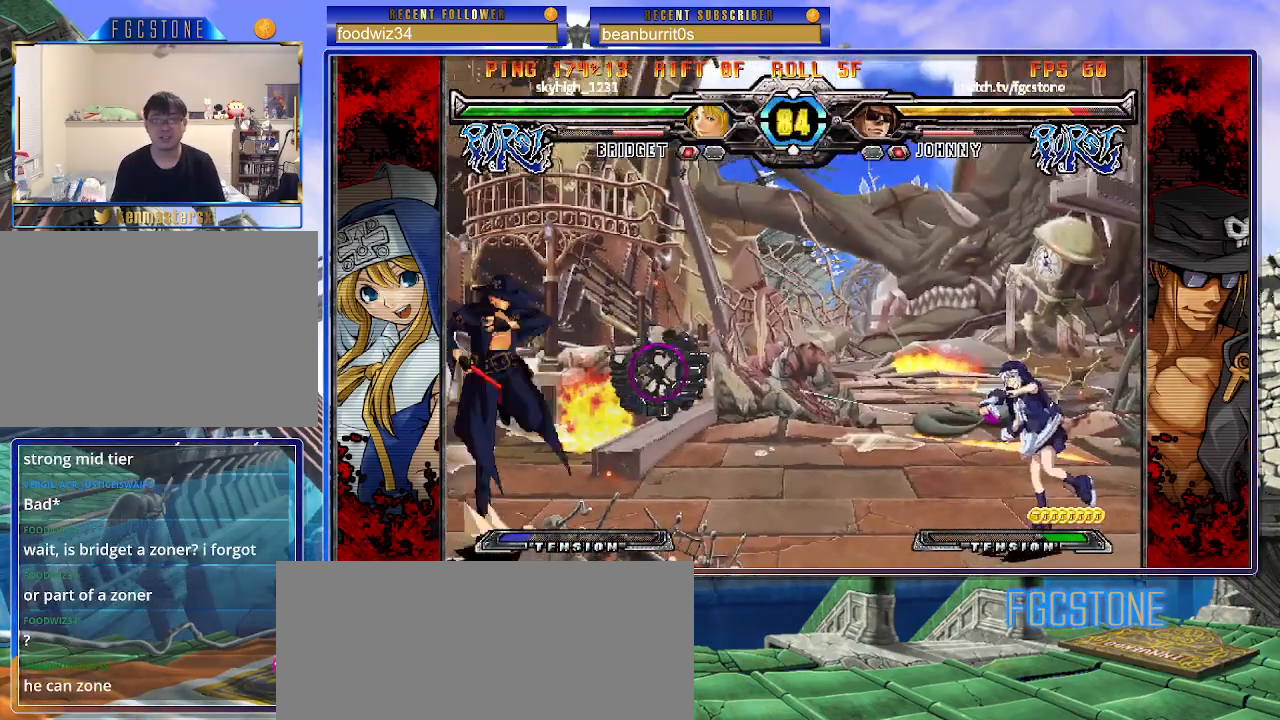
{"buttons": [], "left_stick": "up-right", "events": [[250, "left_stick", "center"], [483, "left_stick", "up-right"]]}
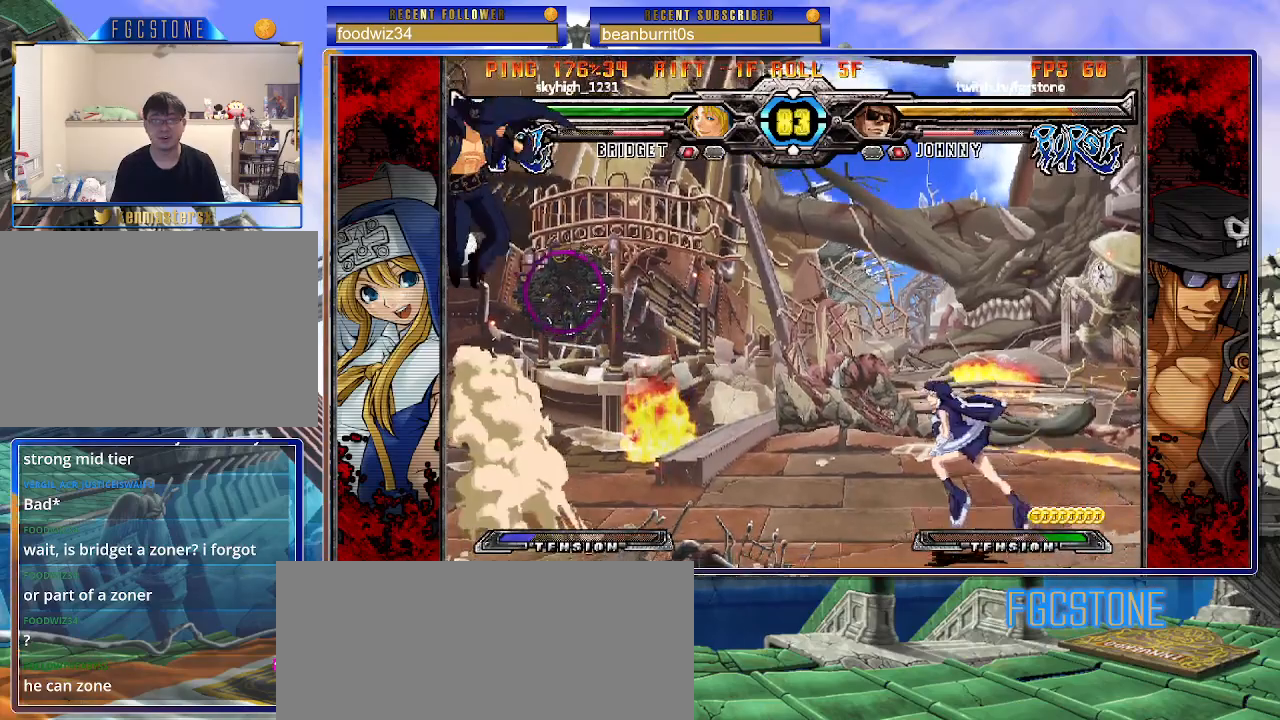
{"buttons": ["HS"], "left_stick": "left", "events": [[200, "left_stick", "left"], [467, "HS", "down"]]}